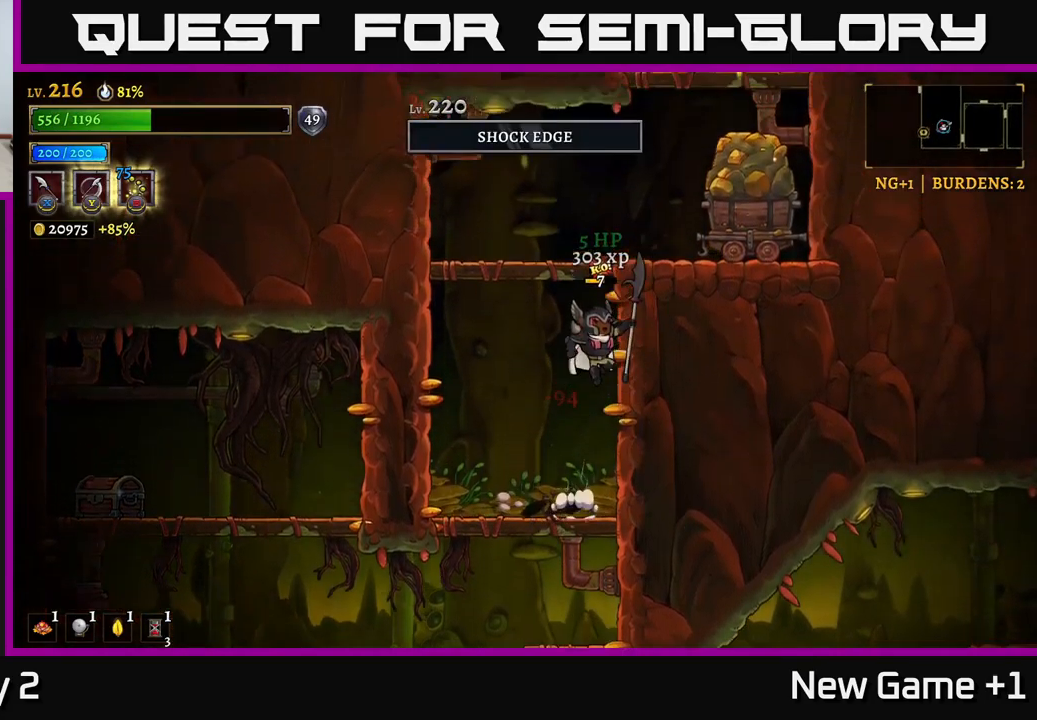
Gameplay with a controller (Xbox layout); each line is a JSON object with the inputs held at the frame after it. "events" lists button and stick changes between this image and that frame as [ms after this image, input, new state], when the widget could be followed in between.
{"buttons": ["A"], "left_stick": "right", "right_stick": "center", "events": [[17, "left_stick", "center"], [117, "A", "up"], [150, "A", "down"], [167, "left_stick", "right"], [200, "X", "down"], [450, "X", "up"]]}
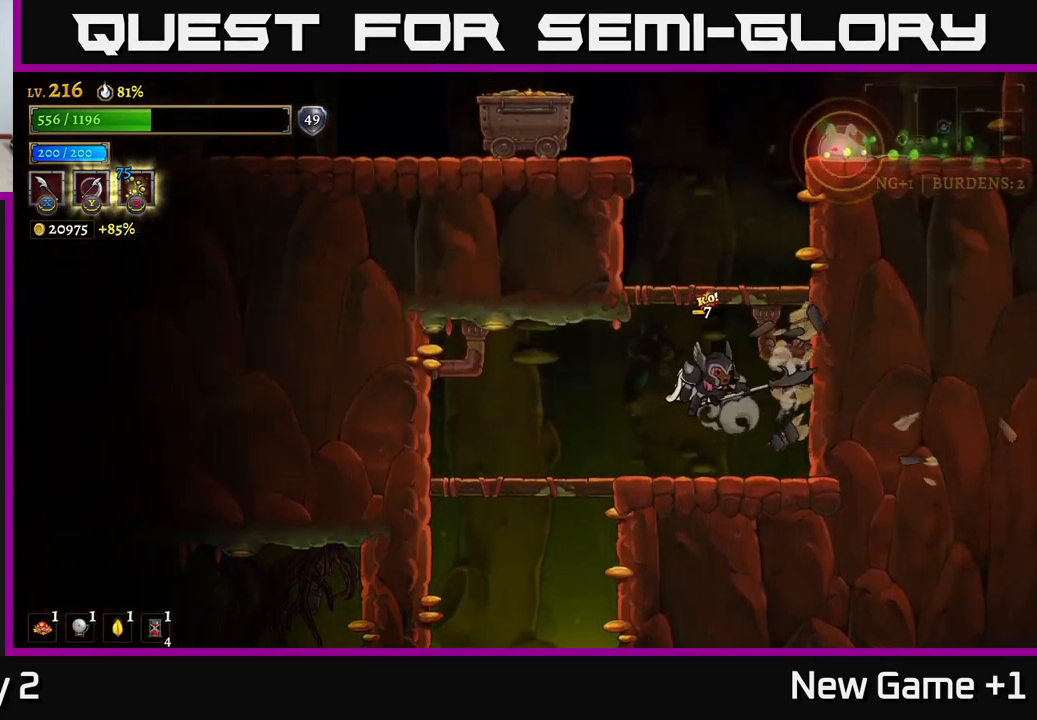
{"buttons": ["L2"], "left_stick": "left", "right_stick": "center", "events": [[67, "A", "up"], [250, "left_stick", "left"], [400, "L2", "down"]]}
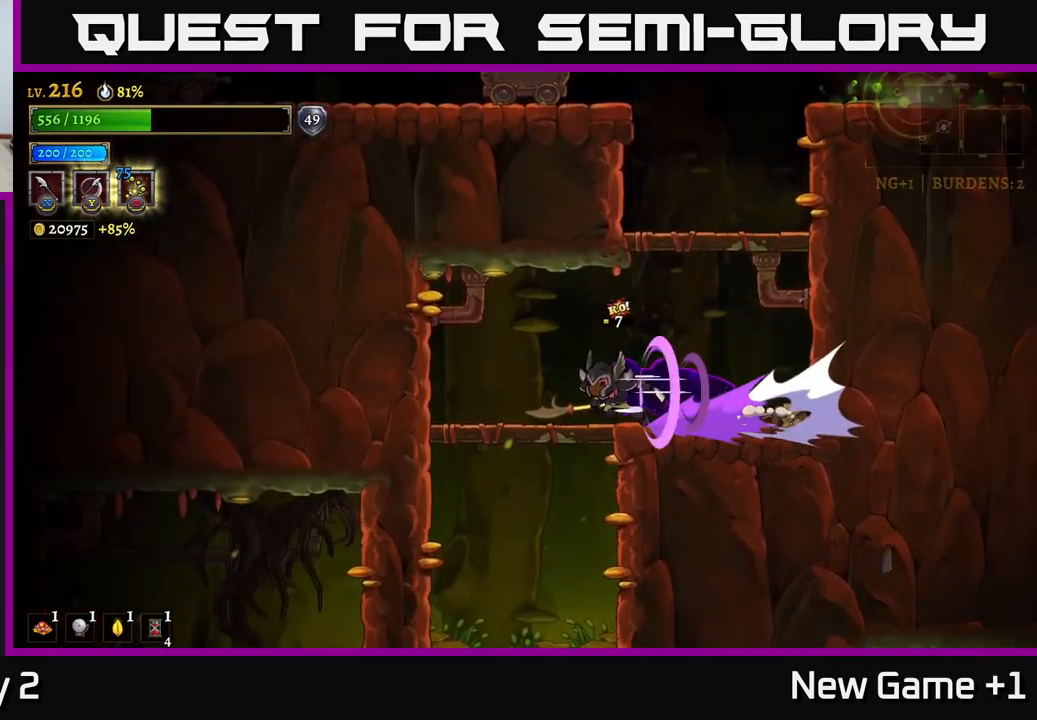
{"buttons": [], "left_stick": "down", "right_stick": "center", "events": [[33, "L2", "up"], [200, "left_stick", "down"], [250, "A", "down"], [400, "A", "up"]]}
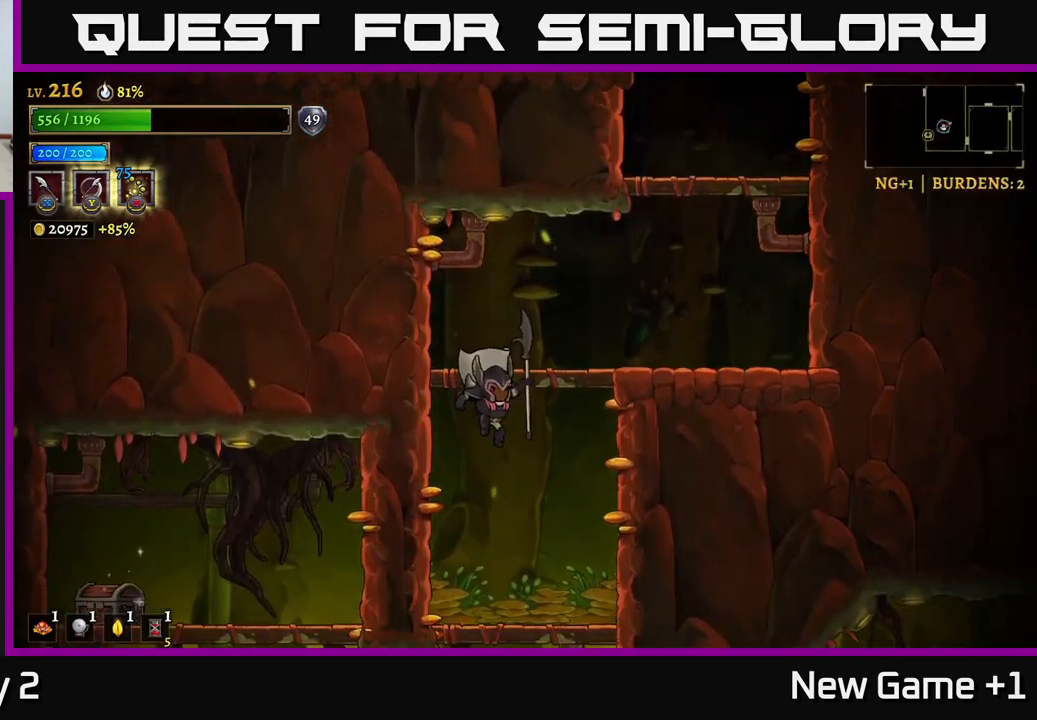
{"buttons": ["A"], "left_stick": "down", "right_stick": "center", "events": [[33, "left_stick", "center"], [267, "left_stick", "down"], [383, "A", "down"]]}
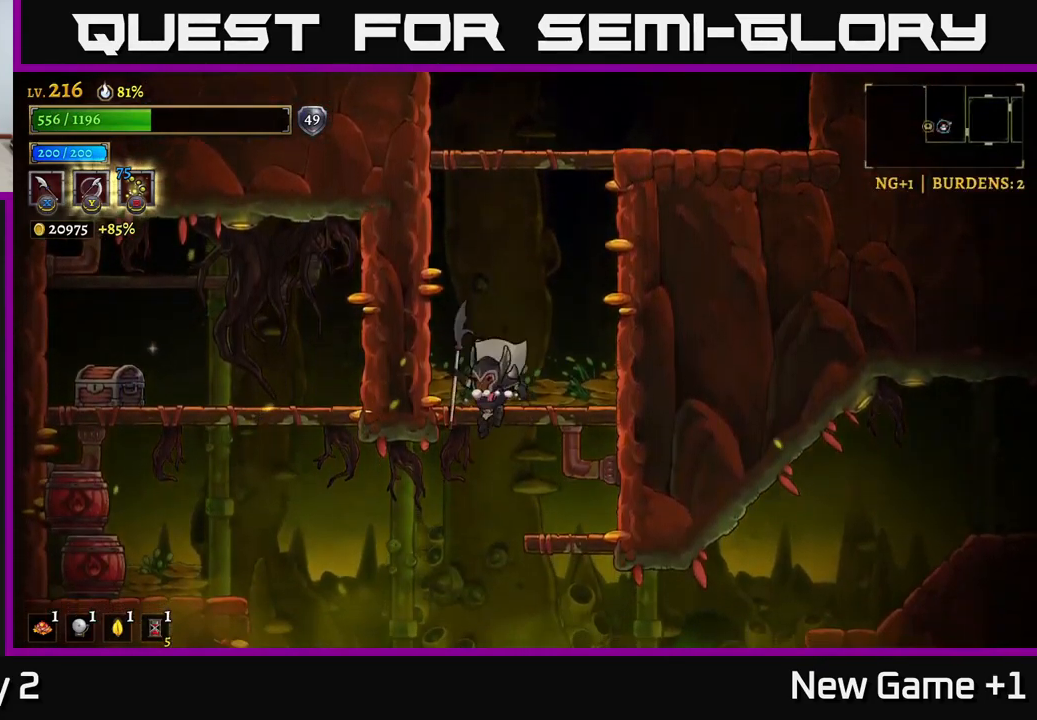
{"buttons": [], "left_stick": "left", "right_stick": "center", "events": [[17, "A", "up"], [133, "left_stick", "left"], [333, "A", "down"], [467, "A", "up"]]}
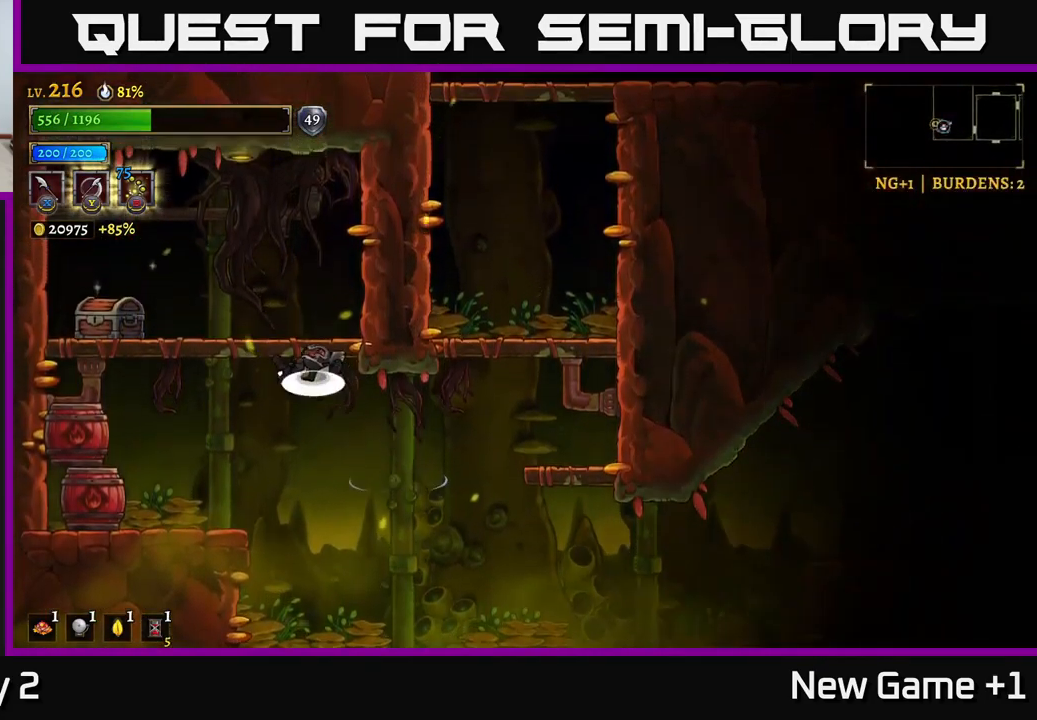
{"buttons": [], "left_stick": "left", "right_stick": "center", "events": [[50, "A", "down"], [233, "A", "up"]]}
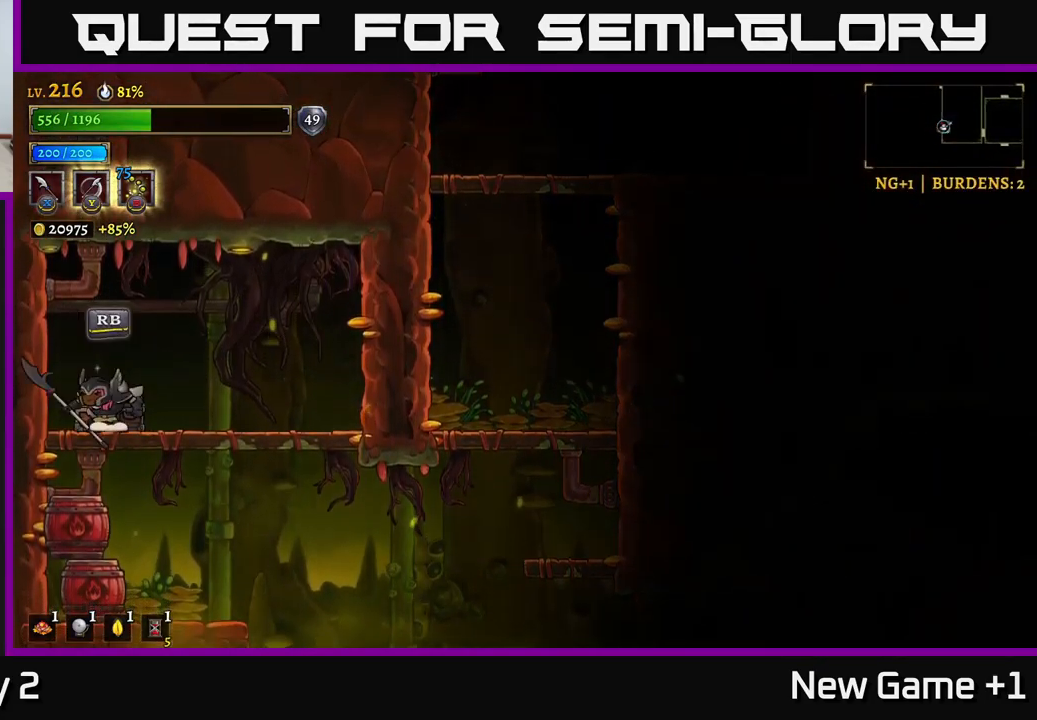
{"buttons": [], "left_stick": "right", "right_stick": "center", "events": [[50, "left_stick", "right"], [67, "R1", "down"], [167, "R1", "up"], [233, "left_stick", "left"], [483, "left_stick", "right"]]}
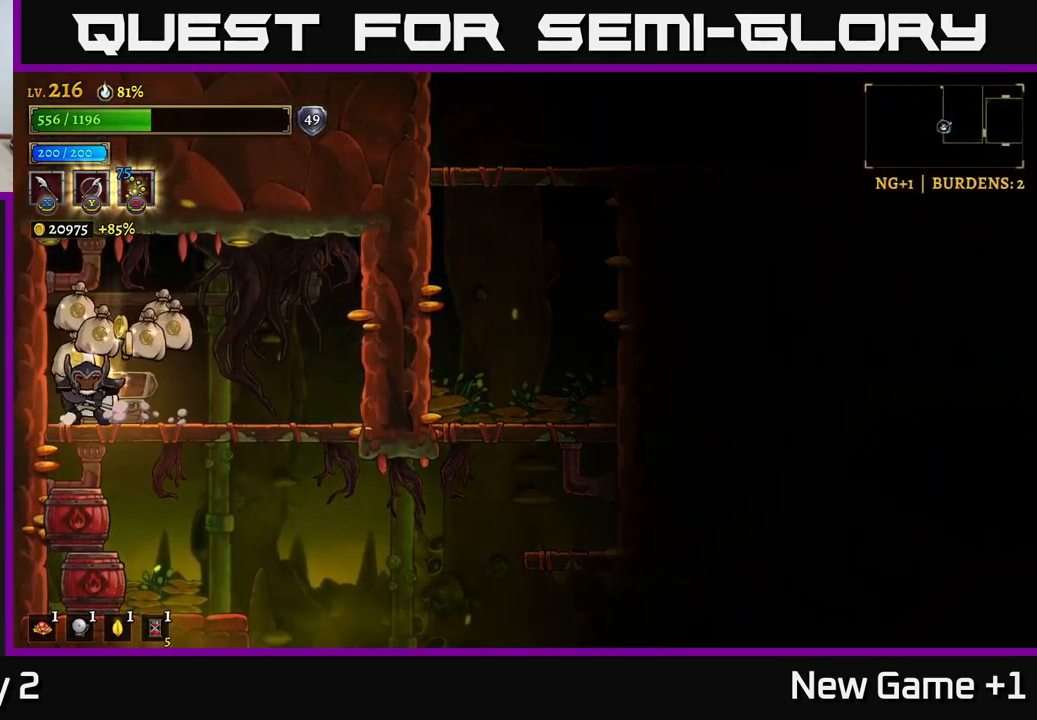
{"buttons": [], "left_stick": "right", "right_stick": "center", "events": [[267, "left_stick", "left"], [500, "left_stick", "right"]]}
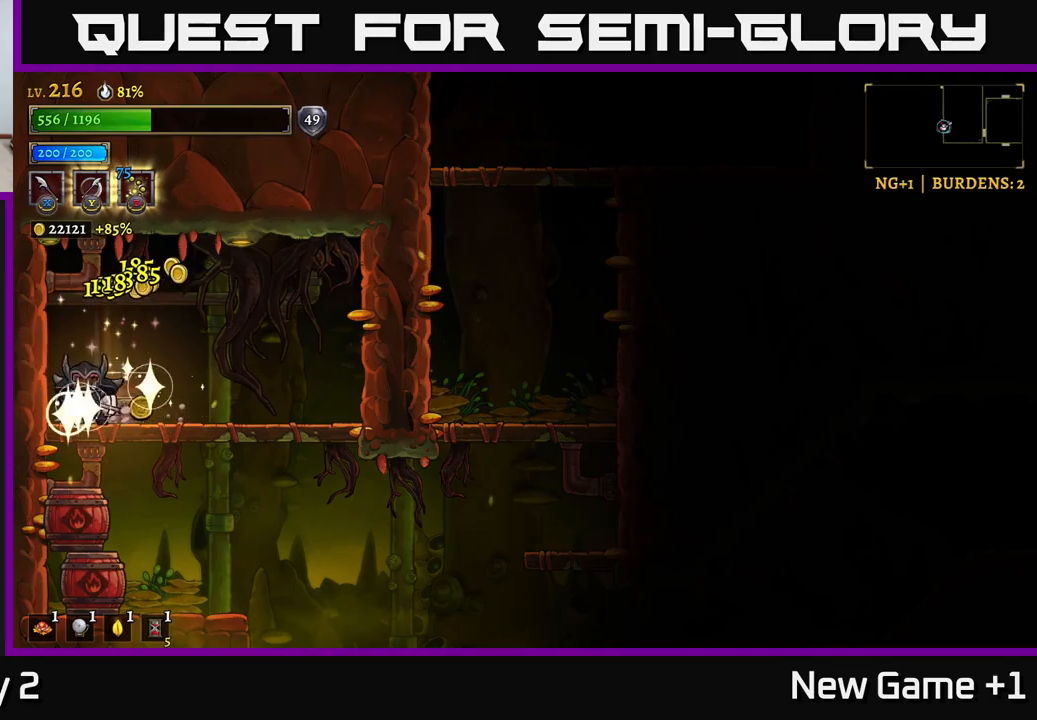
{"buttons": ["X"], "left_stick": "left", "right_stick": "center", "events": [[117, "left_stick", "down"], [134, "A", "down"], [234, "A", "up"], [234, "left_stick", "right"], [384, "left_stick", "left"], [417, "X", "down"]]}
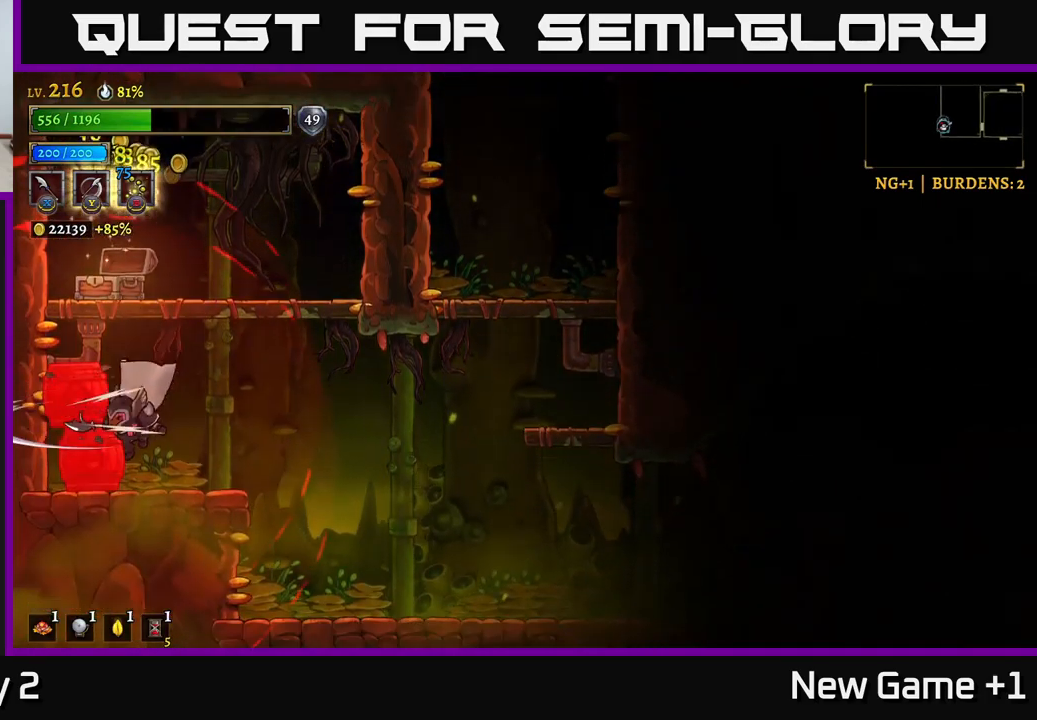
{"buttons": [], "left_stick": "right", "right_stick": "center", "events": [[34, "X", "up"], [34, "left_stick", "right"]]}
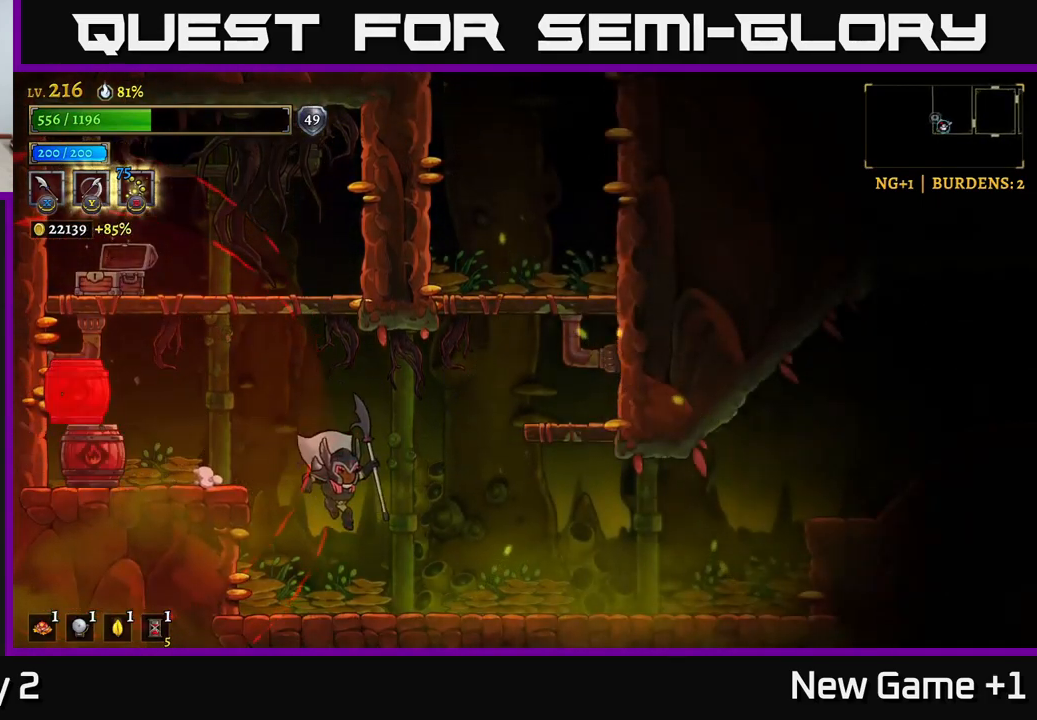
{"buttons": ["A"], "left_stick": "right", "right_stick": "center", "events": [[300, "A", "down"]]}
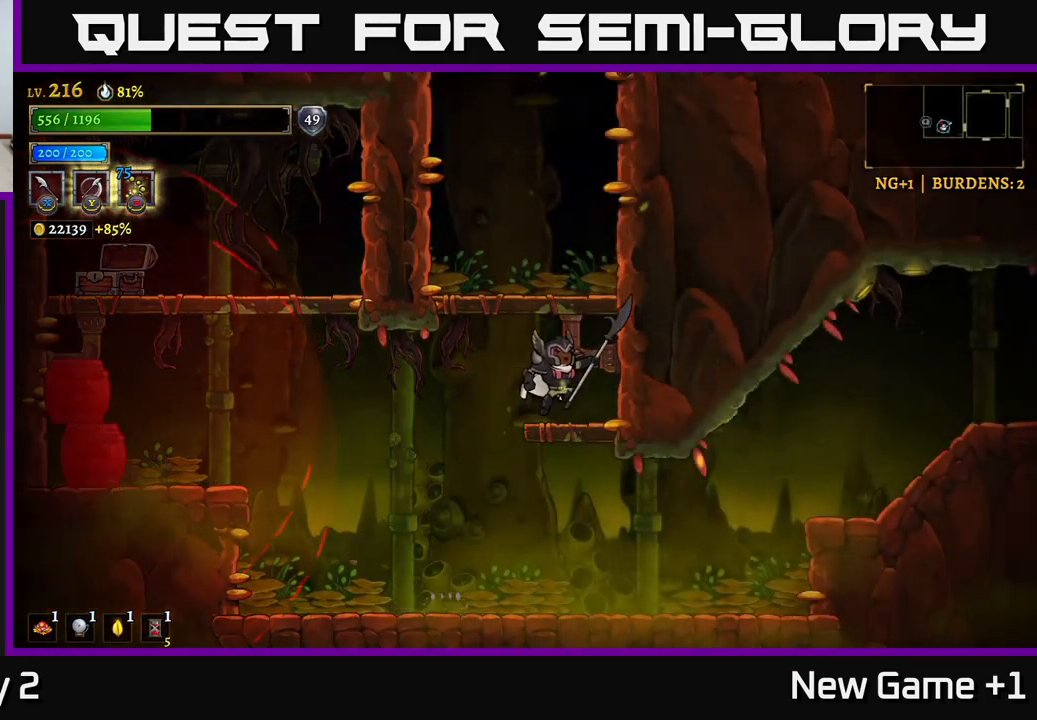
{"buttons": ["A"], "left_stick": "center", "right_stick": "center", "events": [[67, "A", "up"], [150, "left_stick", "center"], [417, "A", "down"]]}
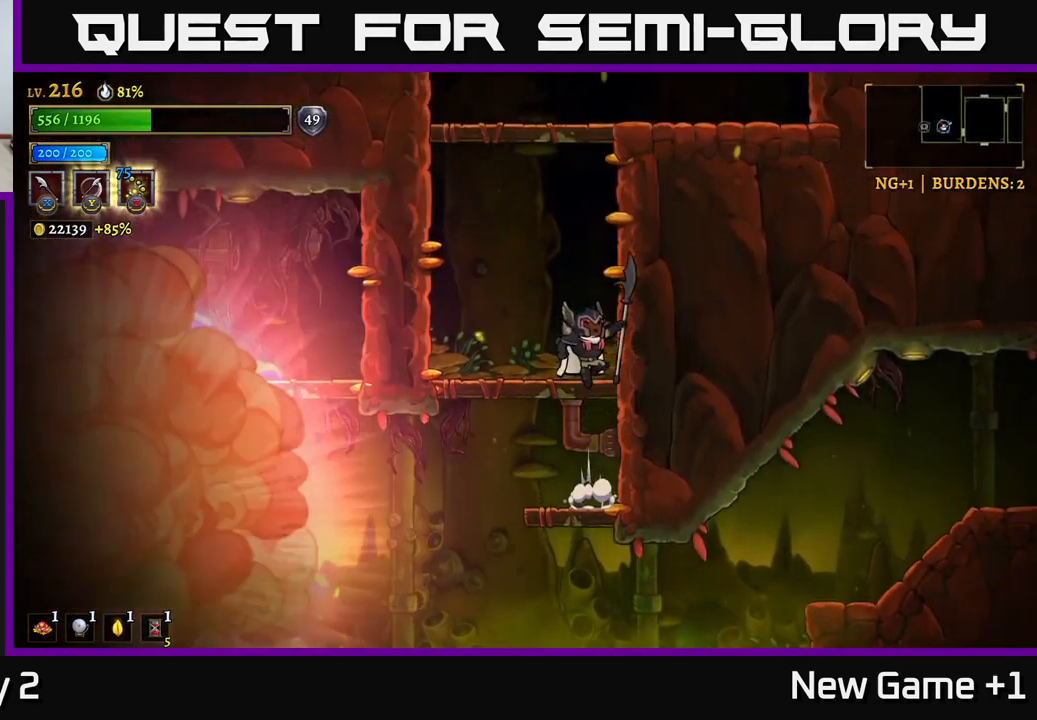
{"buttons": [], "left_stick": "center", "right_stick": "center", "events": [[134, "left_stick", "left"], [150, "A", "up"], [317, "left_stick", "center"]]}
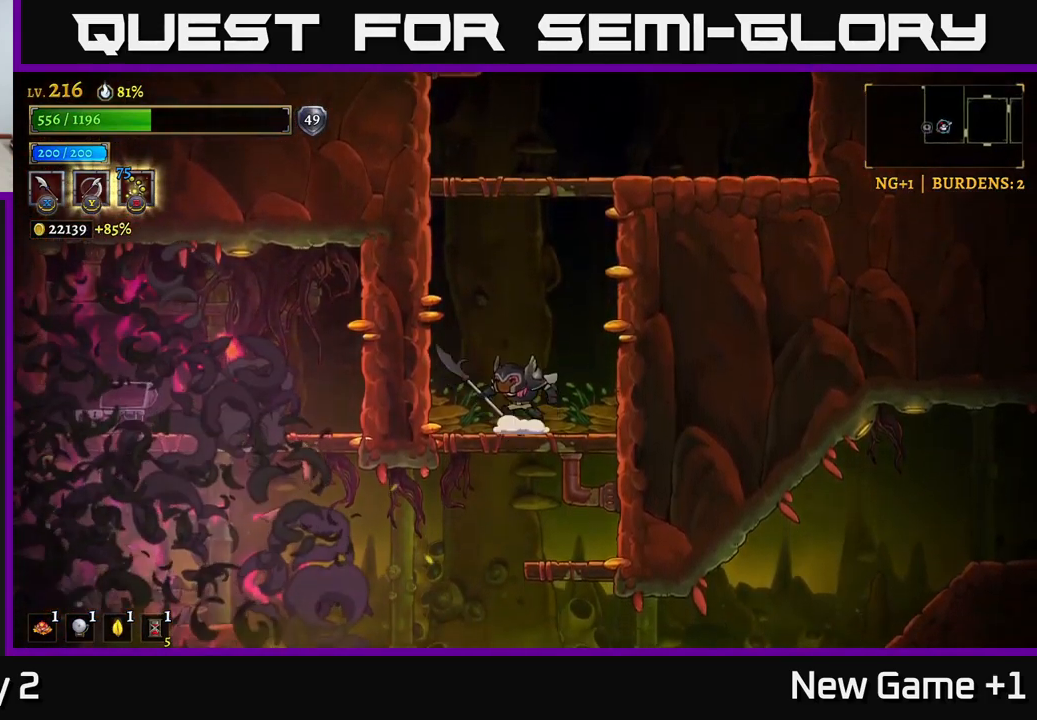
{"buttons": [], "left_stick": "center", "right_stick": "center", "events": [[50, "A", "down"], [300, "A", "up"]]}
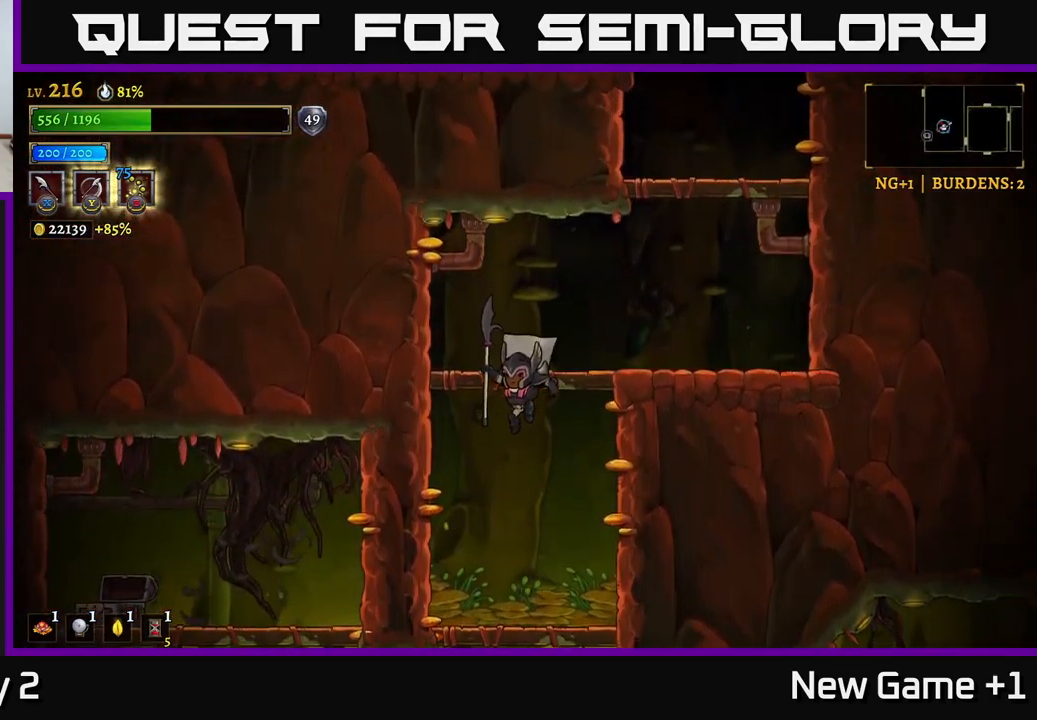
{"buttons": ["A"], "left_stick": "down", "right_stick": "center", "events": [[100, "left_stick", "down"], [434, "A", "down"]]}
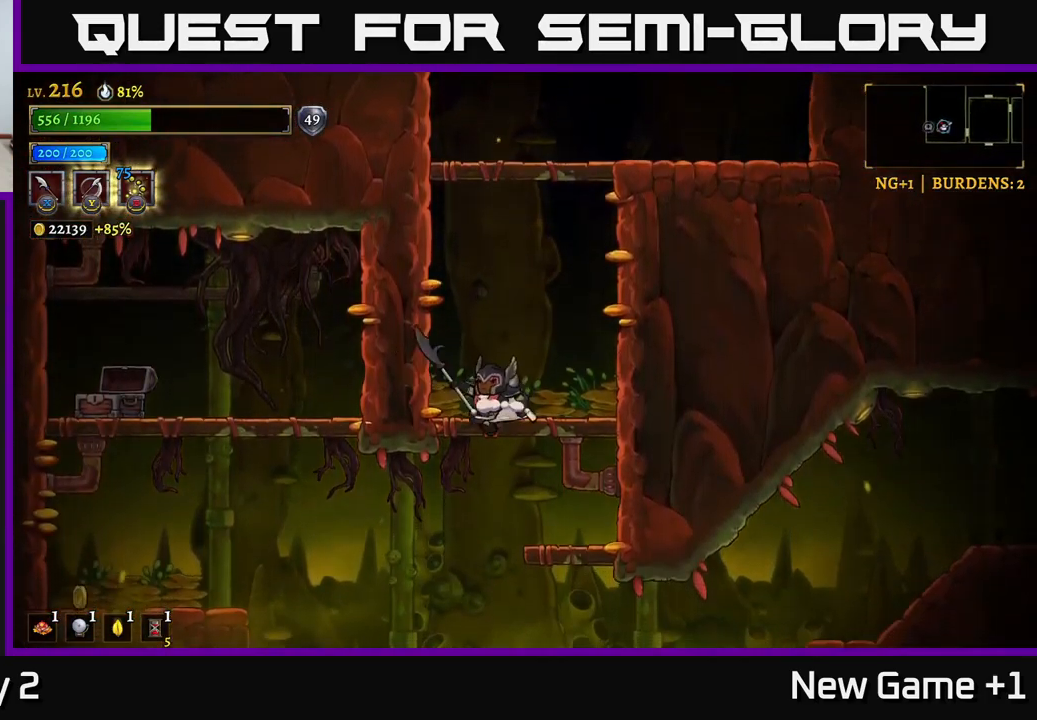
{"buttons": [], "left_stick": "left", "right_stick": "center", "events": [[34, "left_stick", "down-left"], [67, "A", "up"], [350, "L2", "down"], [367, "left_stick", "left"], [484, "L2", "up"]]}
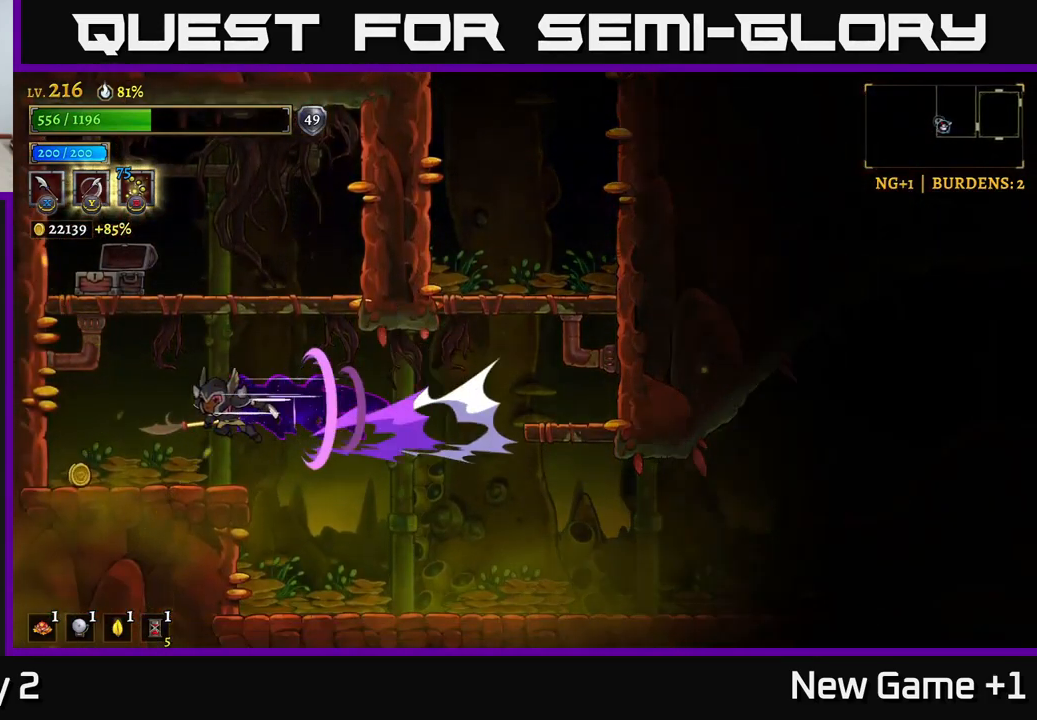
{"buttons": [], "left_stick": "right", "right_stick": "center", "events": [[317, "left_stick", "right"]]}
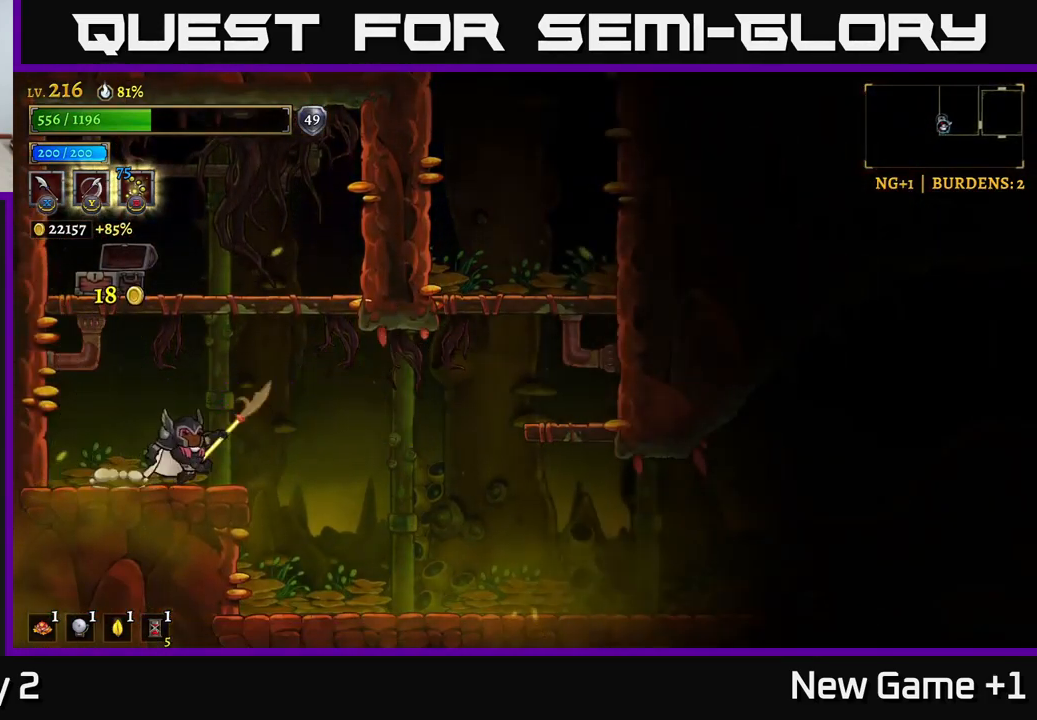
{"buttons": ["A"], "left_stick": "right", "right_stick": "center", "events": [[50, "R2", "down"], [300, "A", "down"], [484, "R2", "up"]]}
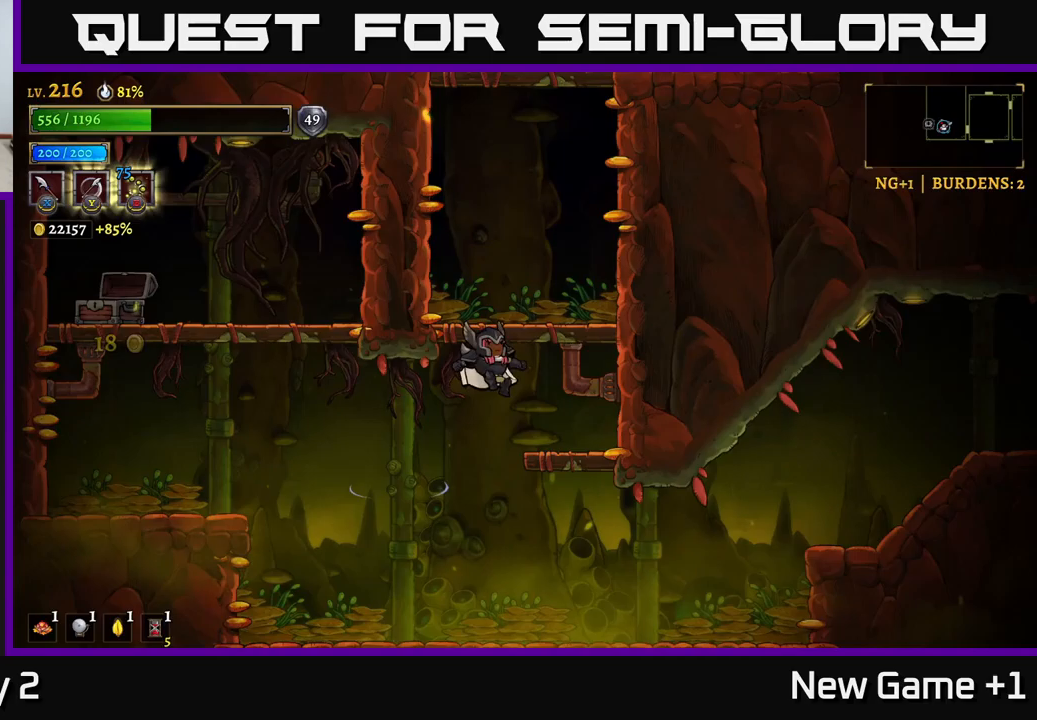
{"buttons": [], "left_stick": "left", "right_stick": "center", "events": [[17, "A", "up"], [67, "A", "down"], [317, "A", "up"], [350, "left_stick", "left"]]}
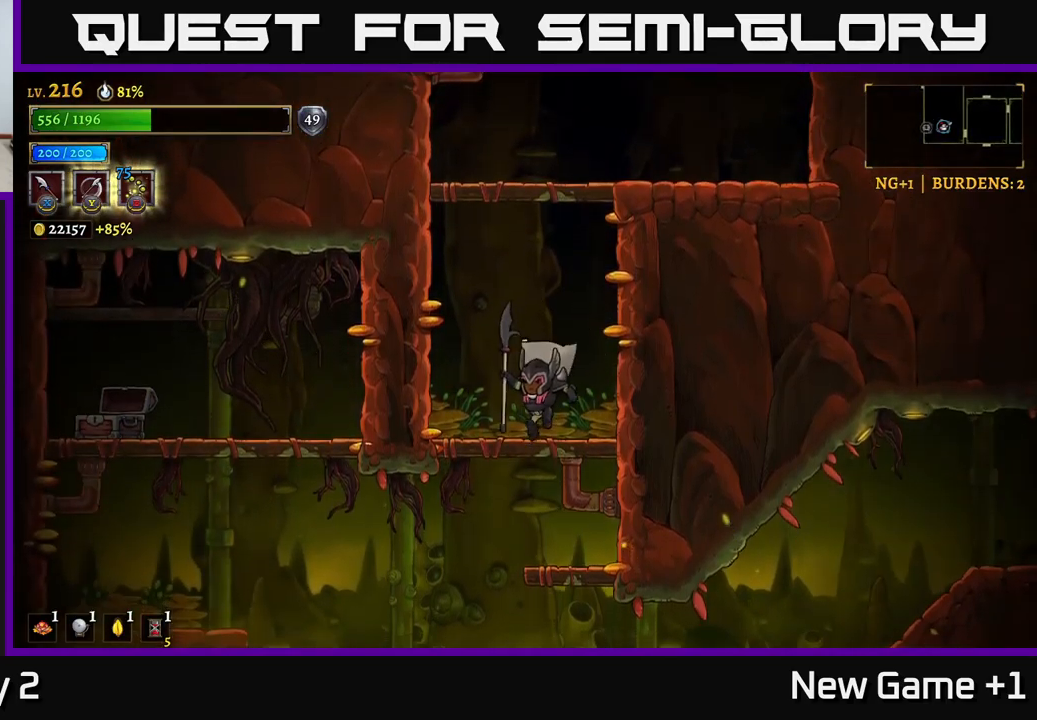
{"buttons": ["A"], "left_stick": "center", "right_stick": "center", "events": [[17, "left_stick", "center"], [183, "A", "down"], [383, "A", "up"], [450, "A", "down"]]}
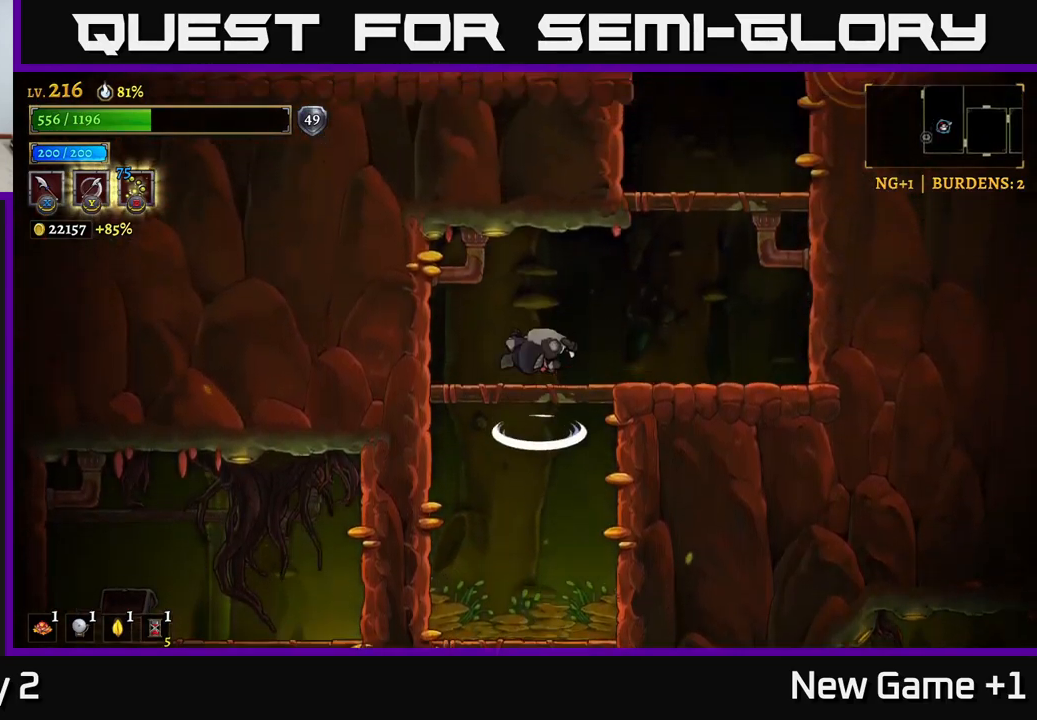
{"buttons": ["A"], "left_stick": "center", "right_stick": "center", "events": [[17, "left_stick", "right"], [83, "A", "up"], [267, "left_stick", "center"], [450, "A", "down"]]}
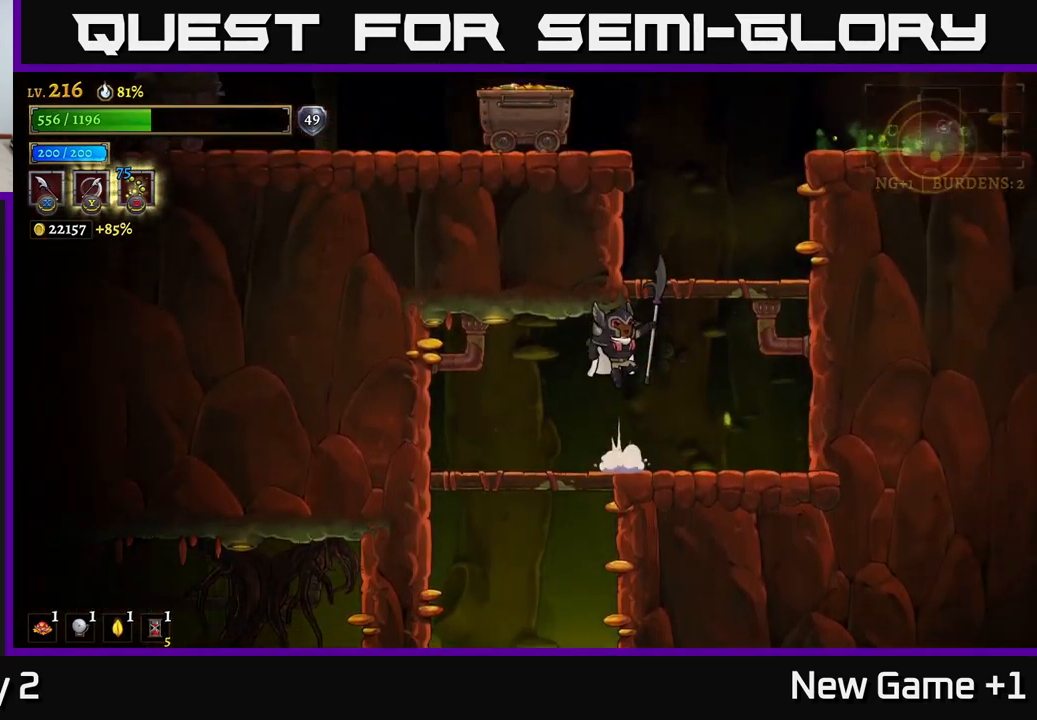
{"buttons": ["A"], "left_stick": "center", "right_stick": "center", "events": [[167, "left_stick", "right"], [267, "A", "up"], [333, "left_stick", "center"], [500, "A", "down"]]}
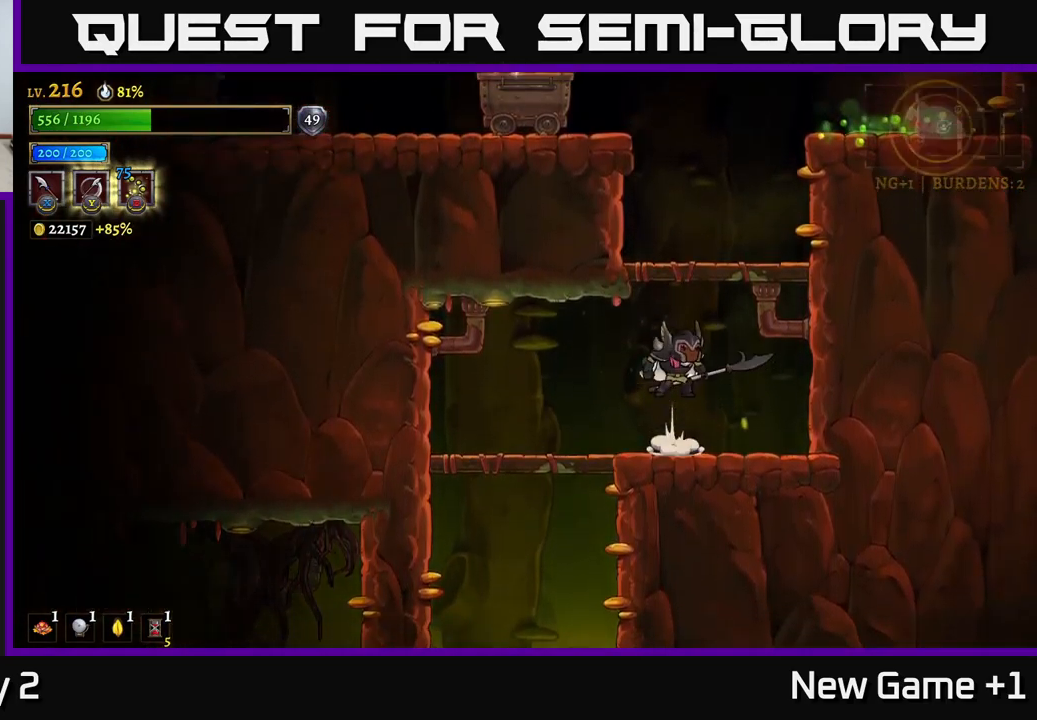
{"buttons": ["A", "X"], "left_stick": "left", "right_stick": "center", "events": [[83, "left_stick", "right"], [217, "A", "up"], [317, "A", "down"], [333, "left_stick", "left"], [383, "X", "down"]]}
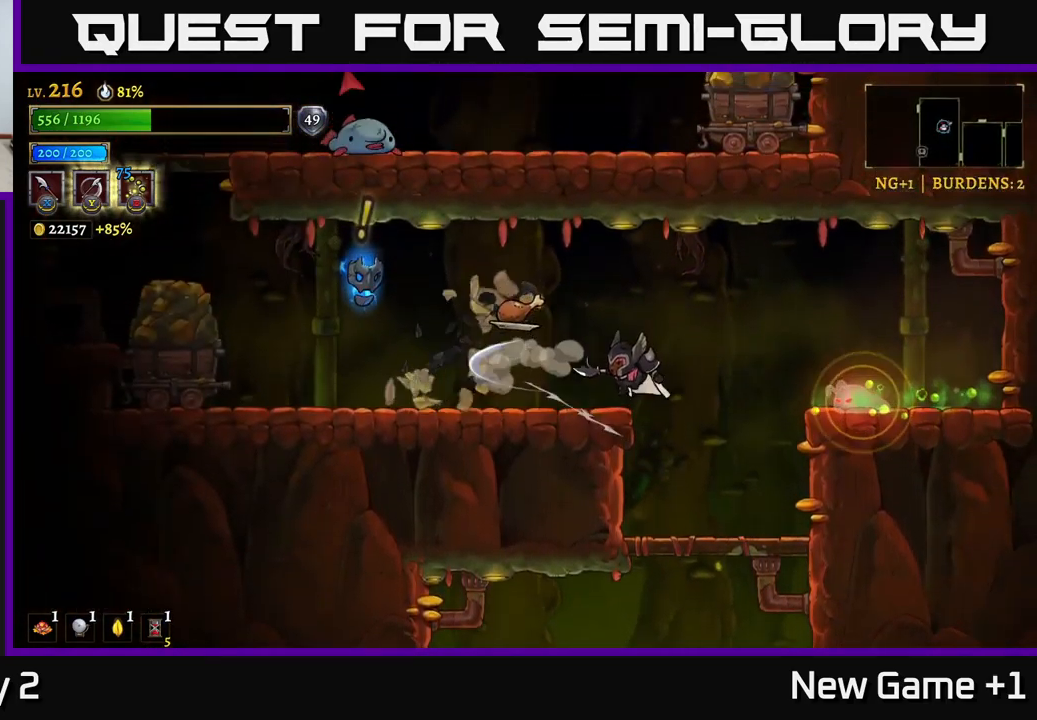
{"buttons": ["A"], "left_stick": "left", "right_stick": "center", "events": [[50, "X", "up"], [83, "left_stick", "center"], [117, "A", "up"], [500, "A", "down"], [500, "left_stick", "left"]]}
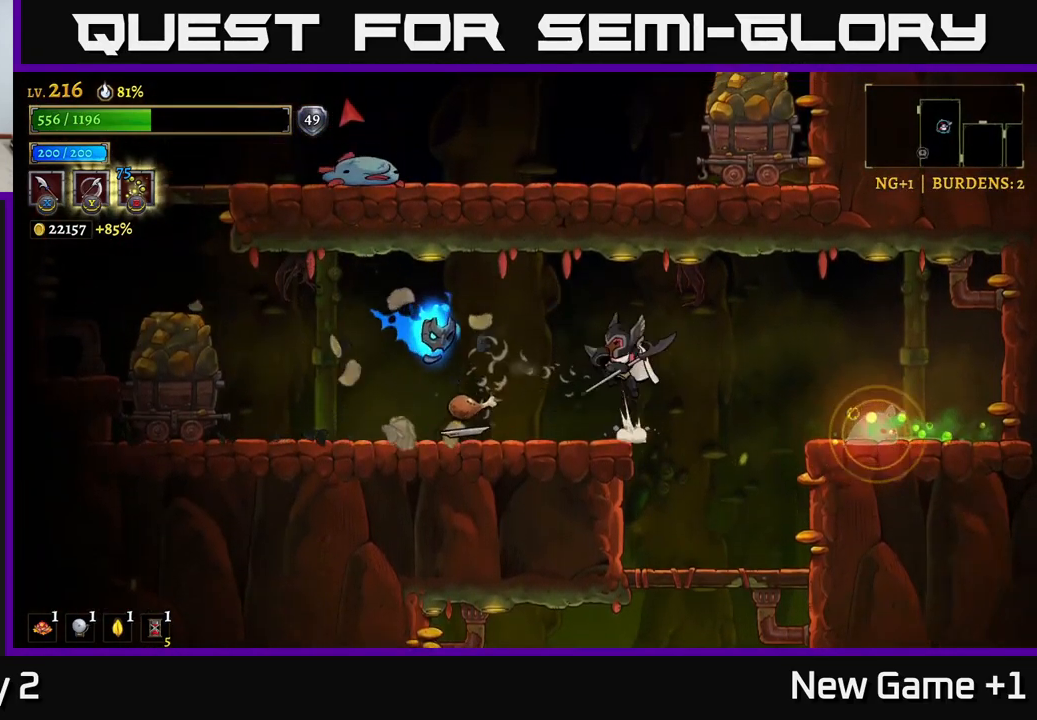
{"buttons": [], "left_stick": "left", "right_stick": "center", "events": [[33, "X", "down"], [133, "A", "up"], [133, "X", "up"], [183, "left_stick", "right"], [317, "left_stick", "left"]]}
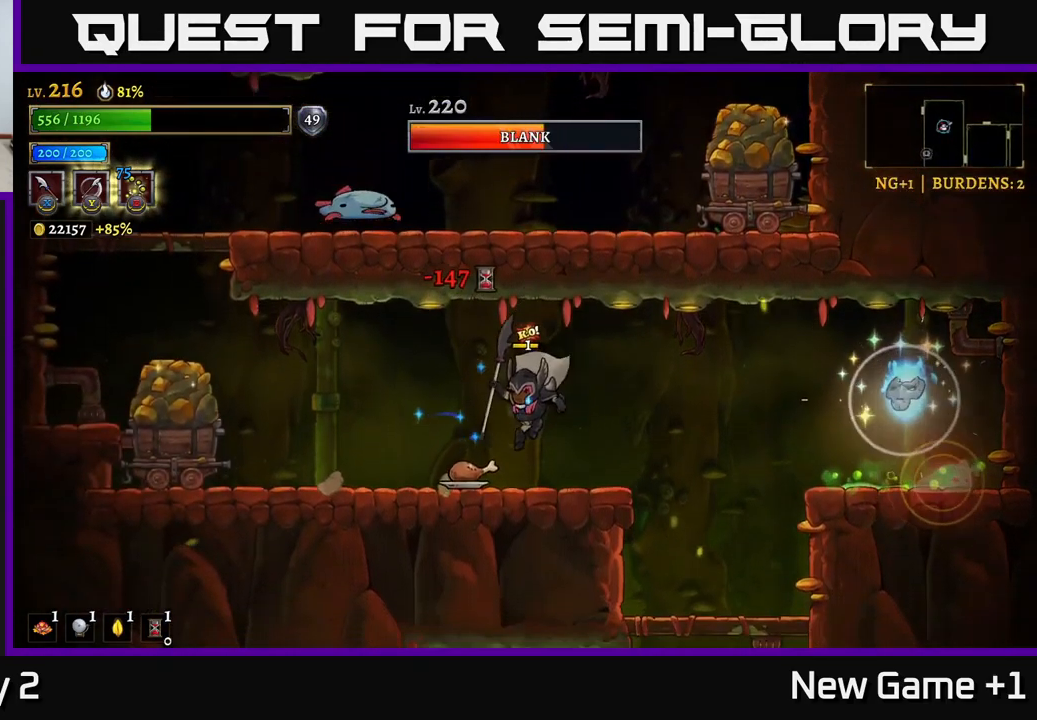
{"buttons": [], "left_stick": "center", "right_stick": "center", "events": [[150, "left_stick", "right"], [267, "left_stick", "center"]]}
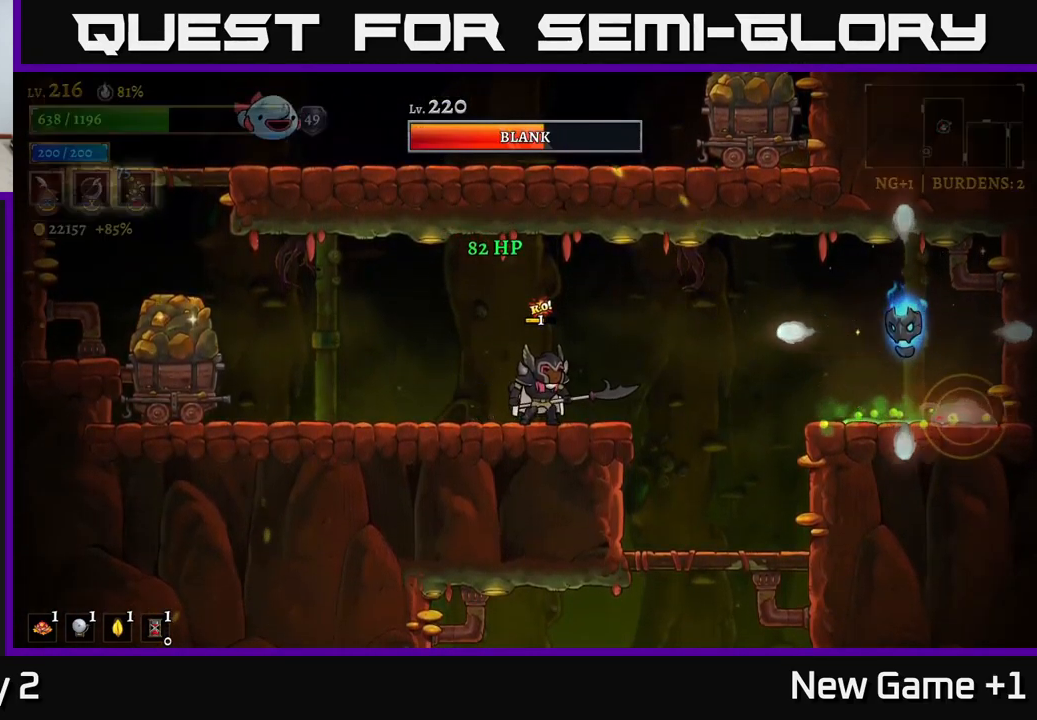
{"buttons": ["A"], "left_stick": "right", "right_stick": "center", "events": [[150, "left_stick", "left"], [317, "left_stick", "center"], [450, "A", "down"], [450, "left_stick", "right"]]}
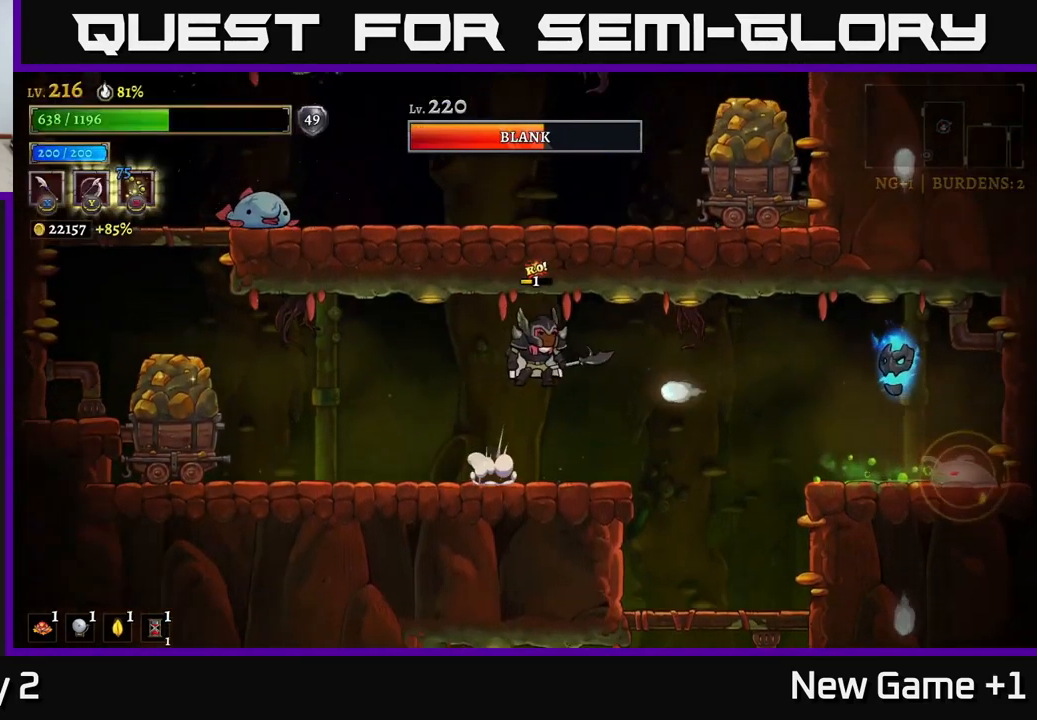
{"buttons": [], "left_stick": "left", "right_stick": "center", "events": [[117, "R2", "down"], [133, "A", "up"], [183, "X", "down"], [283, "R2", "up"], [333, "X", "up"], [350, "left_stick", "left"]]}
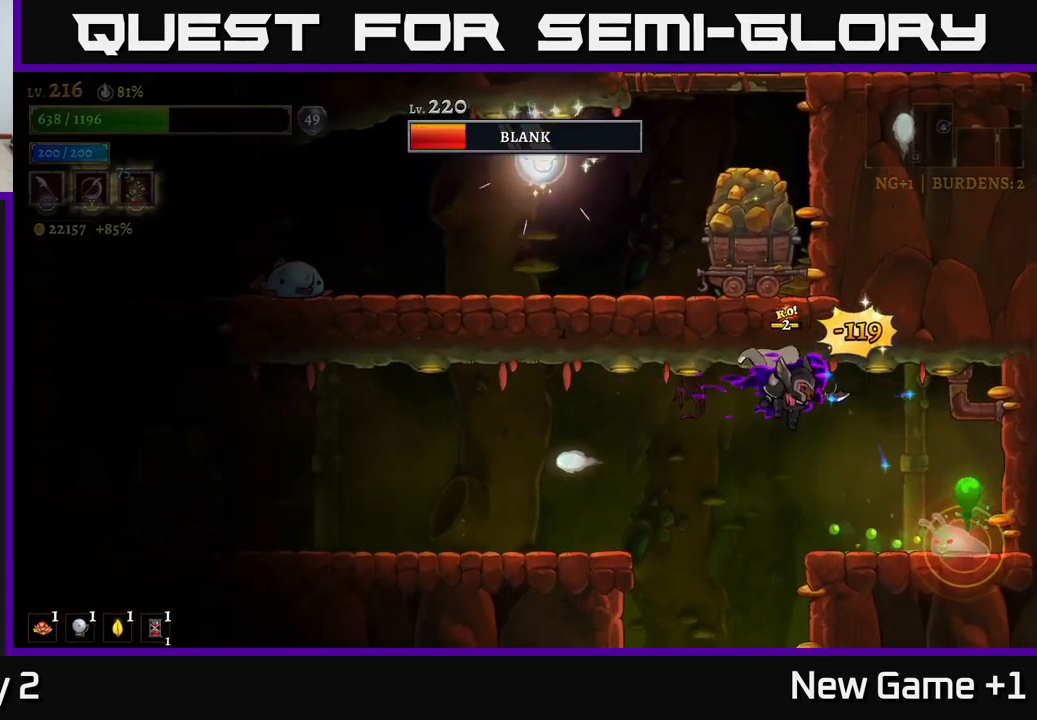
{"buttons": [], "left_stick": "center", "right_stick": "center", "events": [[216, "left_stick", "up-left"], [333, "A", "down"], [466, "A", "up"], [466, "left_stick", "center"]]}
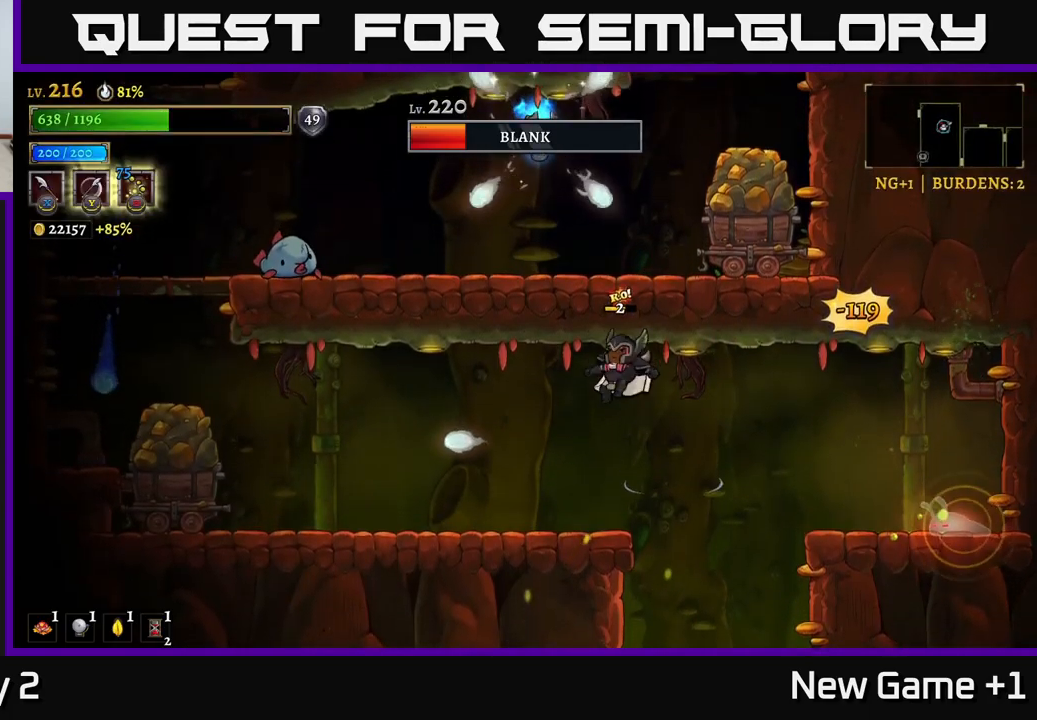
{"buttons": [], "left_stick": "center", "right_stick": "center", "events": [[133, "left_stick", "left"], [267, "left_stick", "center"]]}